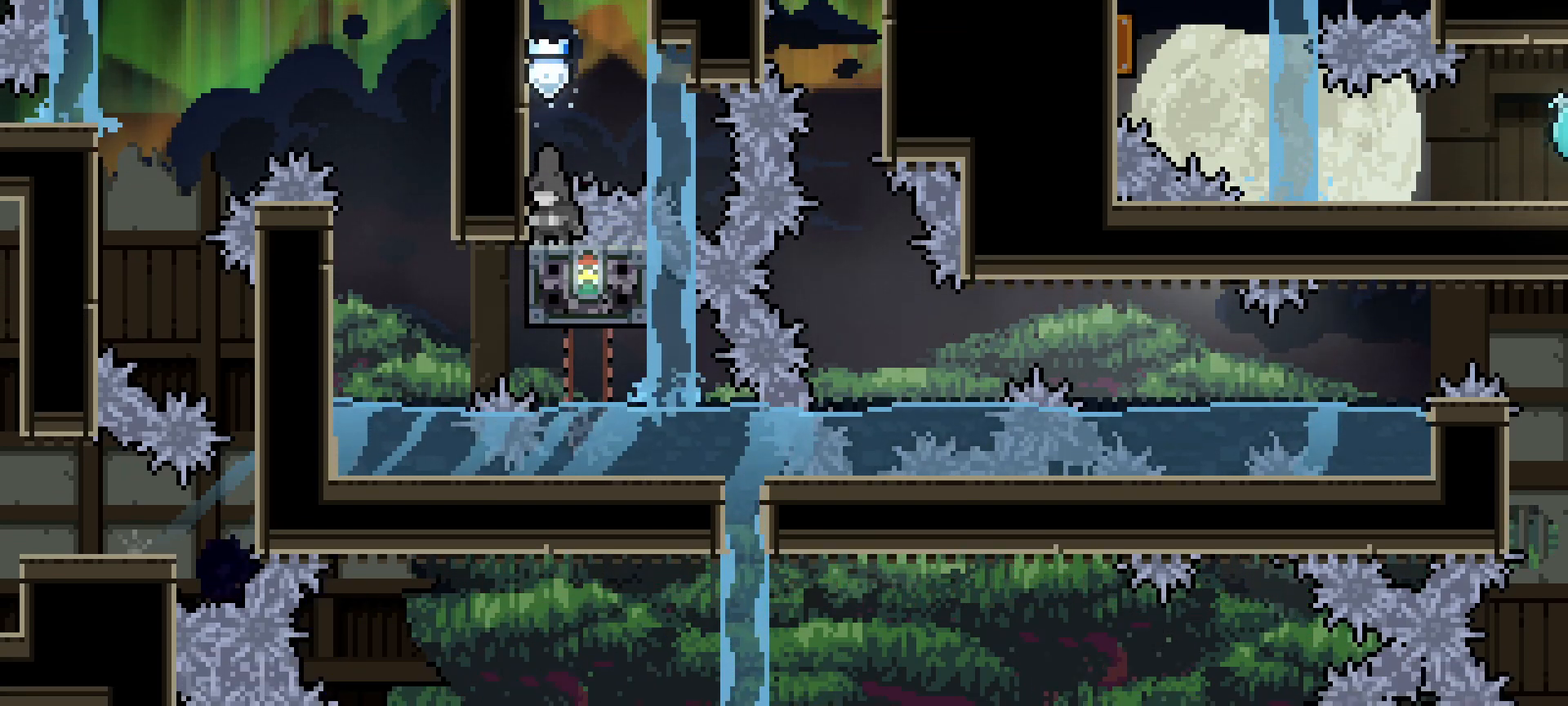
Gameplay with keyboard; each line is a JSON object with the keys held at the frame after it. "events" lists presses ("down") and releases ("up") of "dash", "demo", "down", "grab", "jg", "jump", "left", "right" and "up" between this image and that frame as [ms after this image, input, new state], when the widget could be followed in between. No other keys are recorded. Mouse input is not recorded. Key names are as the overlay labels them; some are game actions (e.g. jump) rather than physical keys.
{"keys": [], "events": []}
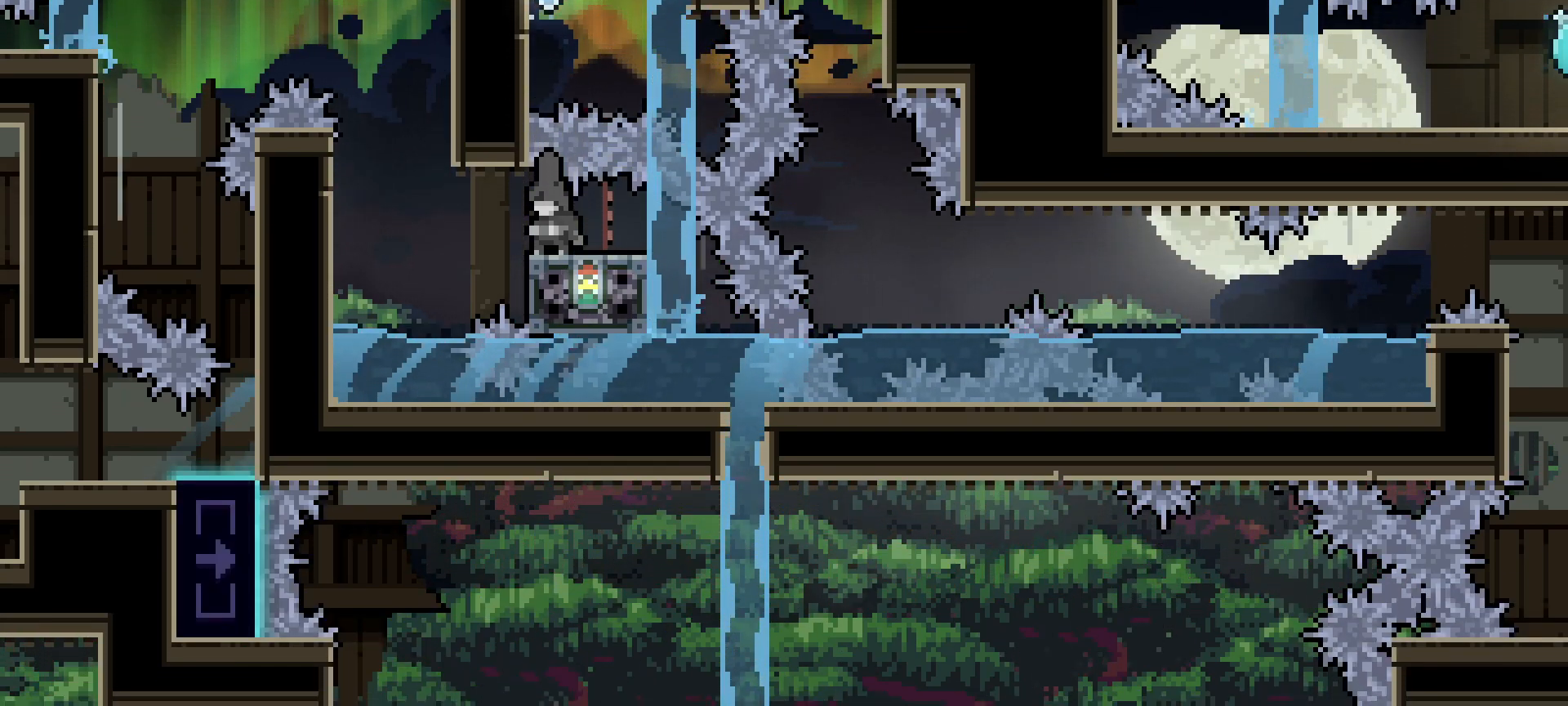
{"keys": [], "events": []}
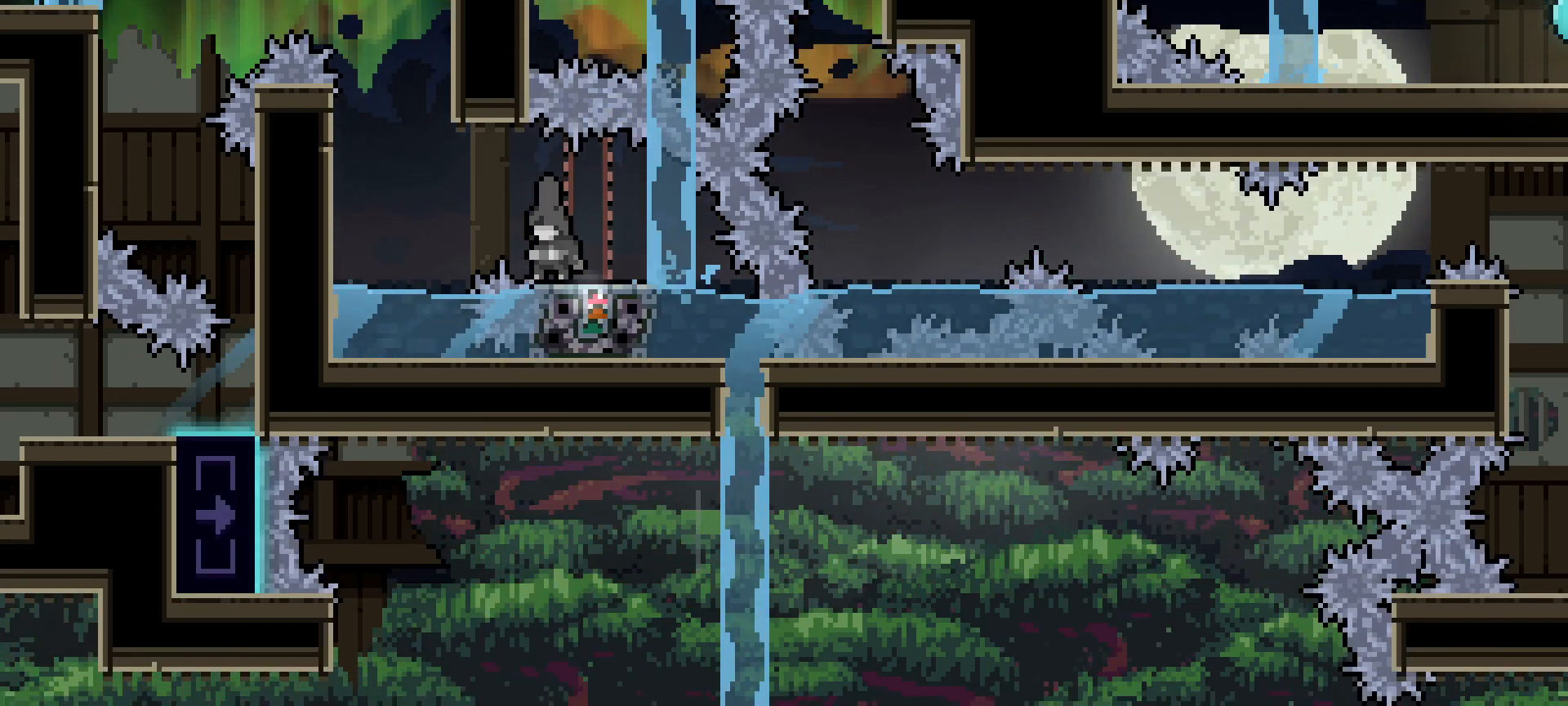
{"keys": ["grab", "left"], "events": [[50, "grab", "down"], [233, "dash", "down"], [233, "left", "down"], [233, "up", "down"], [433, "dash", "up"], [483, "up", "up"]]}
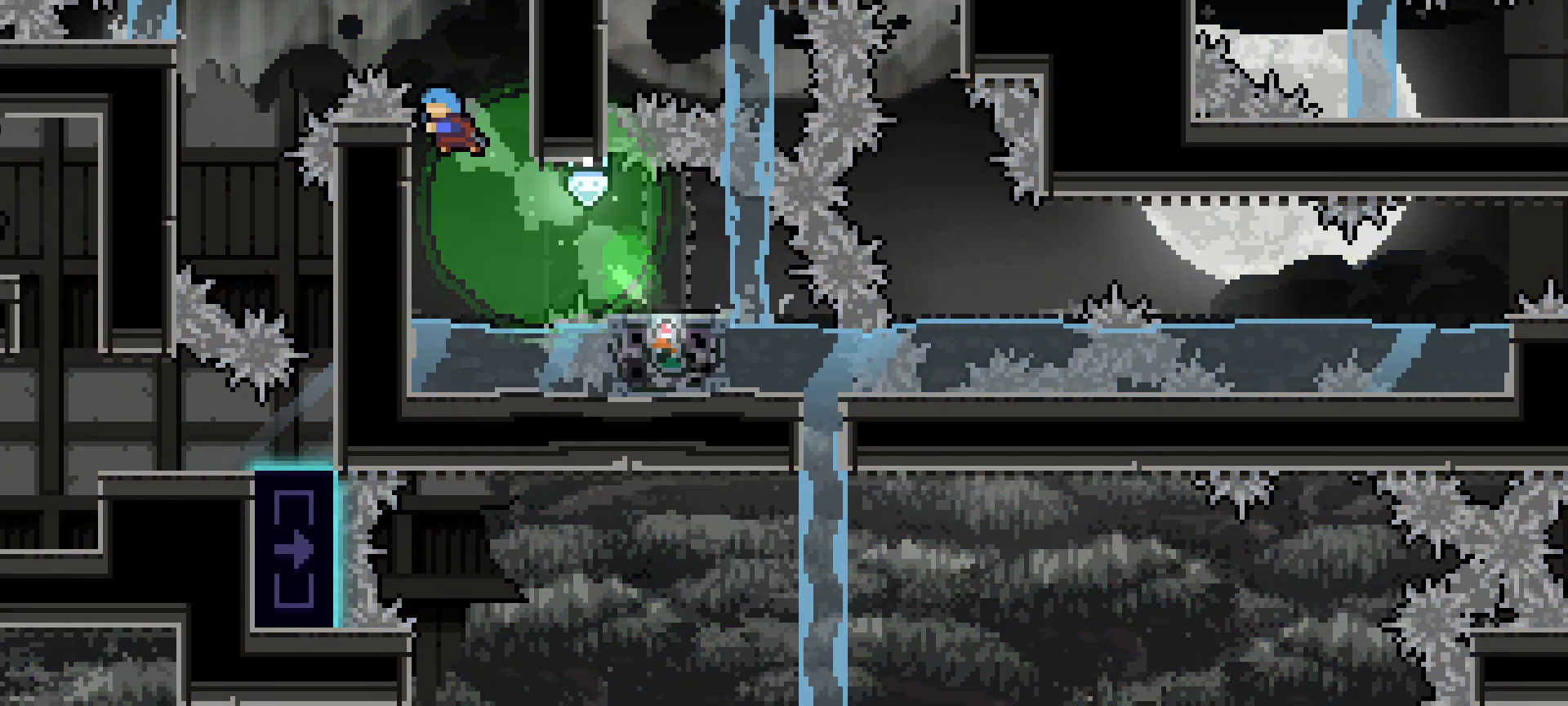
{"keys": [], "events": [[67, "grab", "up"], [67, "left", "up"]]}
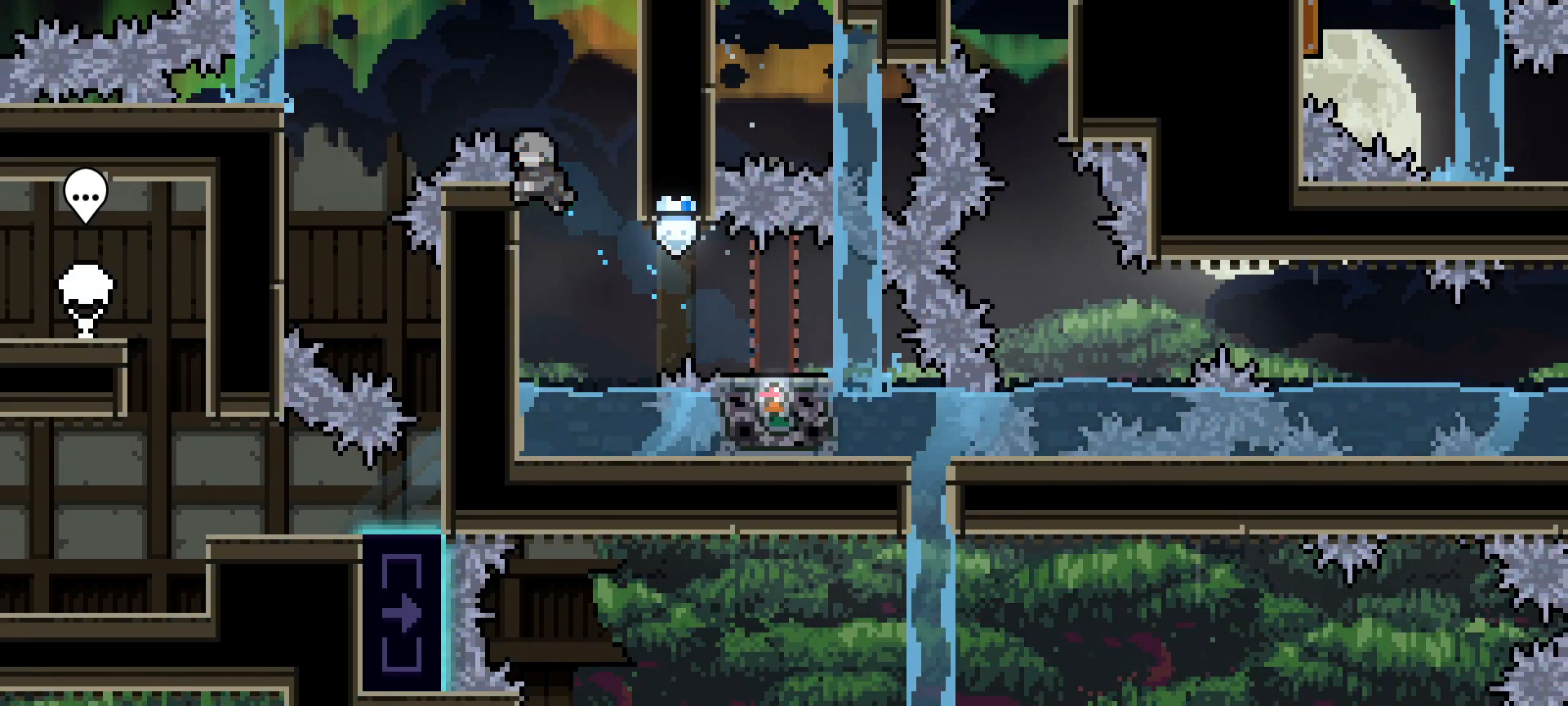
{"keys": []}
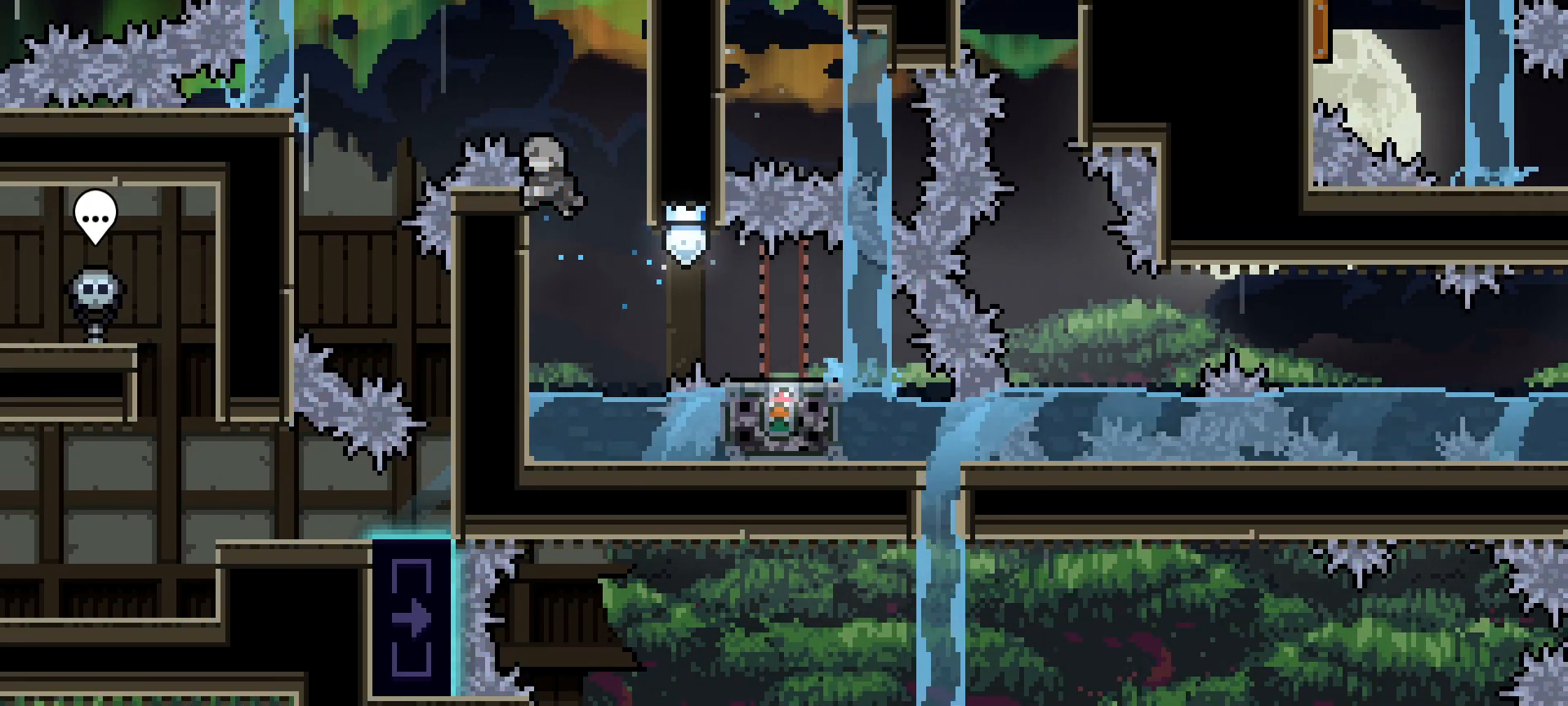
{"keys": []}
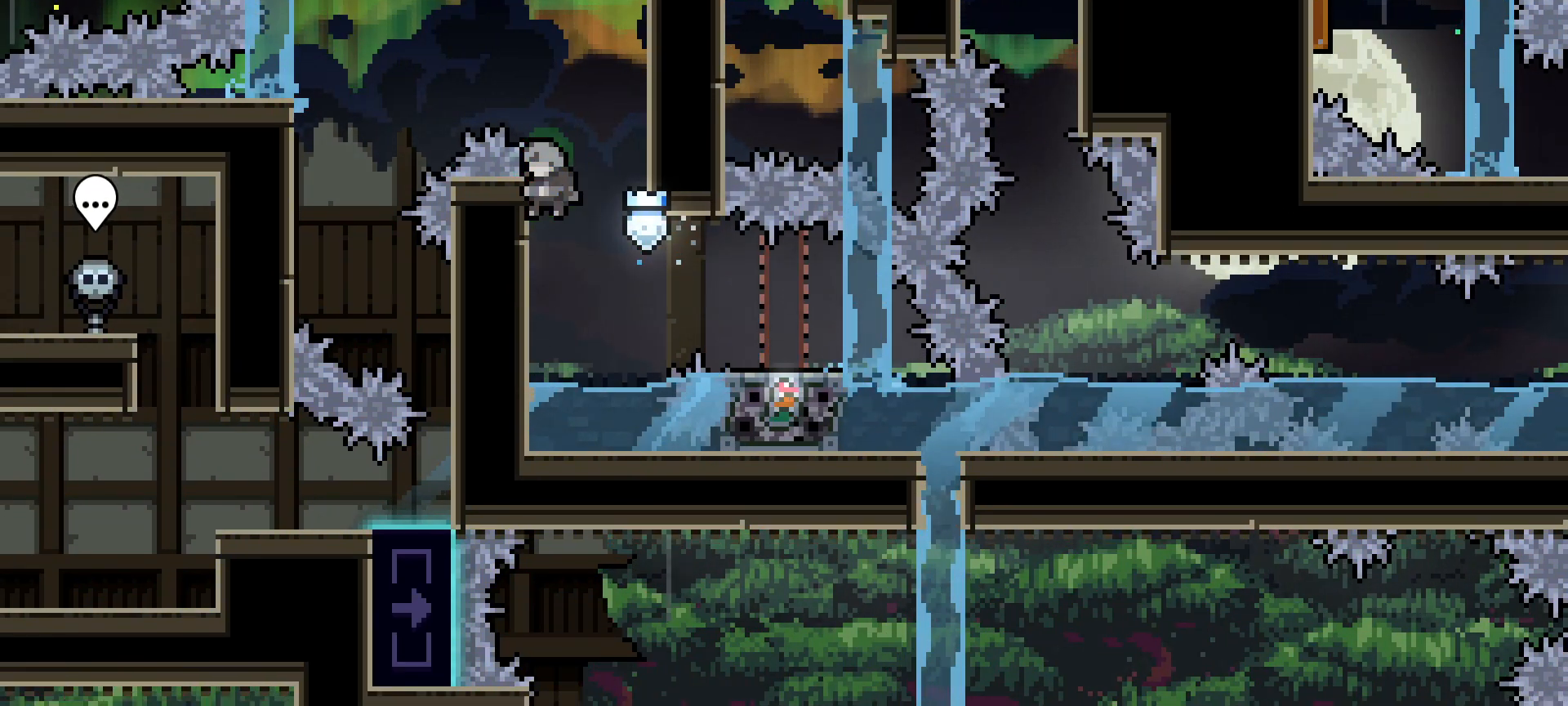
{"keys": [], "events": [[167, "grab", "down"], [500, "grab", "up"]]}
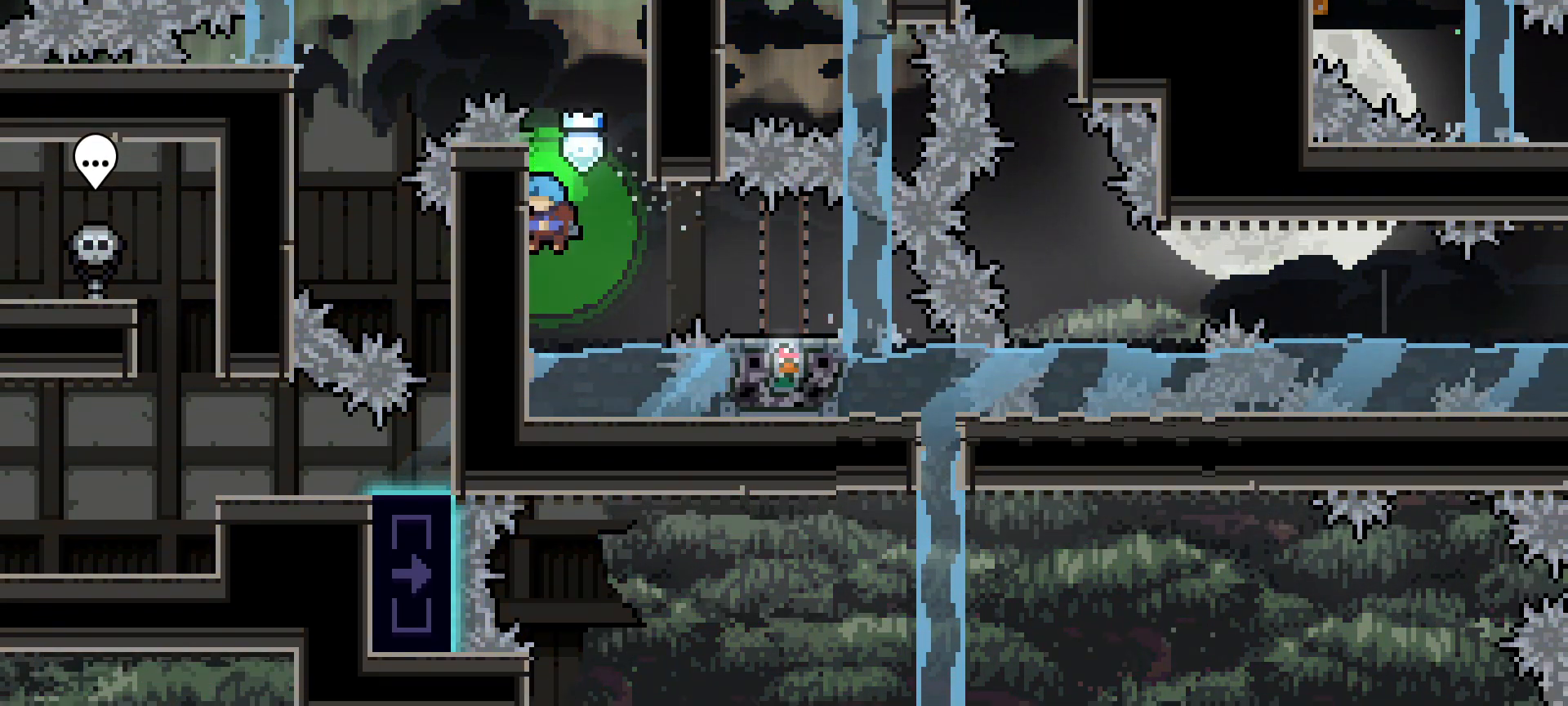
{"keys": [], "events": [[83, "grab", "down"], [417, "grab", "up"]]}